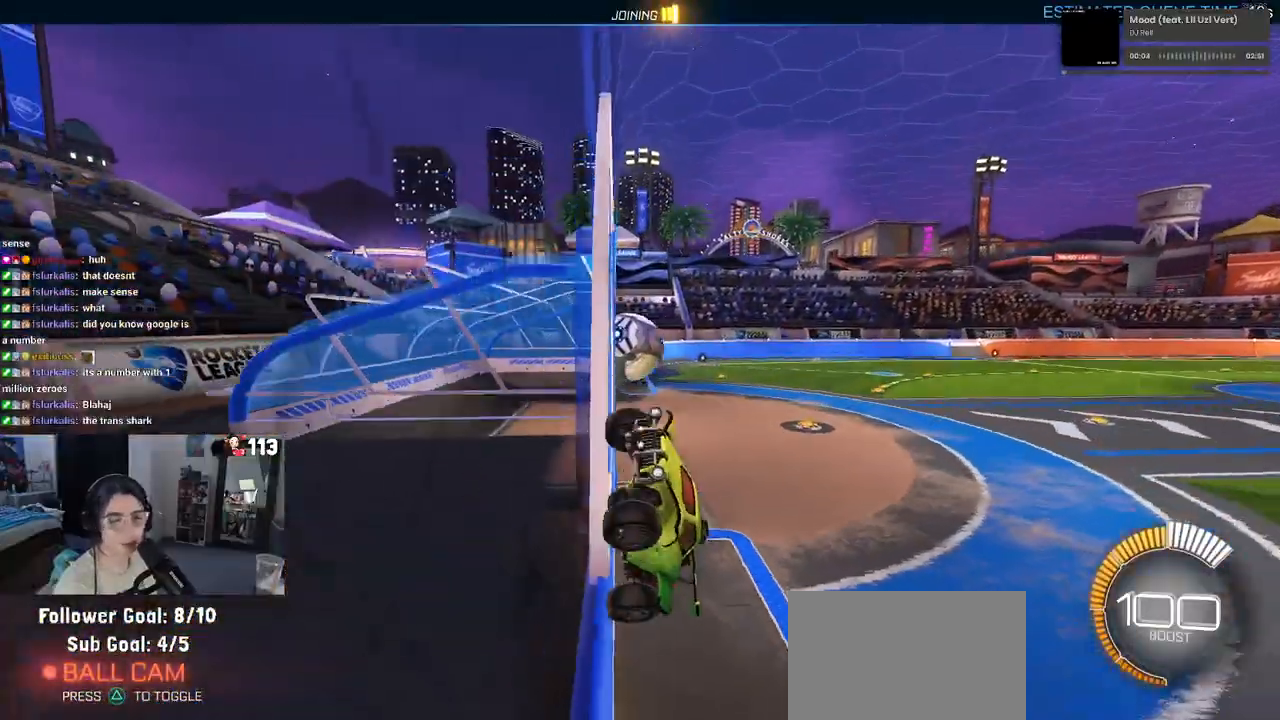
Gameplay with a controller (PlayStation layout); each line is a JSON object with the inputs held at the frame after it. "events" lists button and stick changes between this image and that frame as [ms after this image, input, new state], when the widget could be followed in between.
{"buttons": ["R2"], "left_stick": "right", "right_stick": "center", "events": [[50, "SQUARE", "down"], [467, "SQUARE", "up"]]}
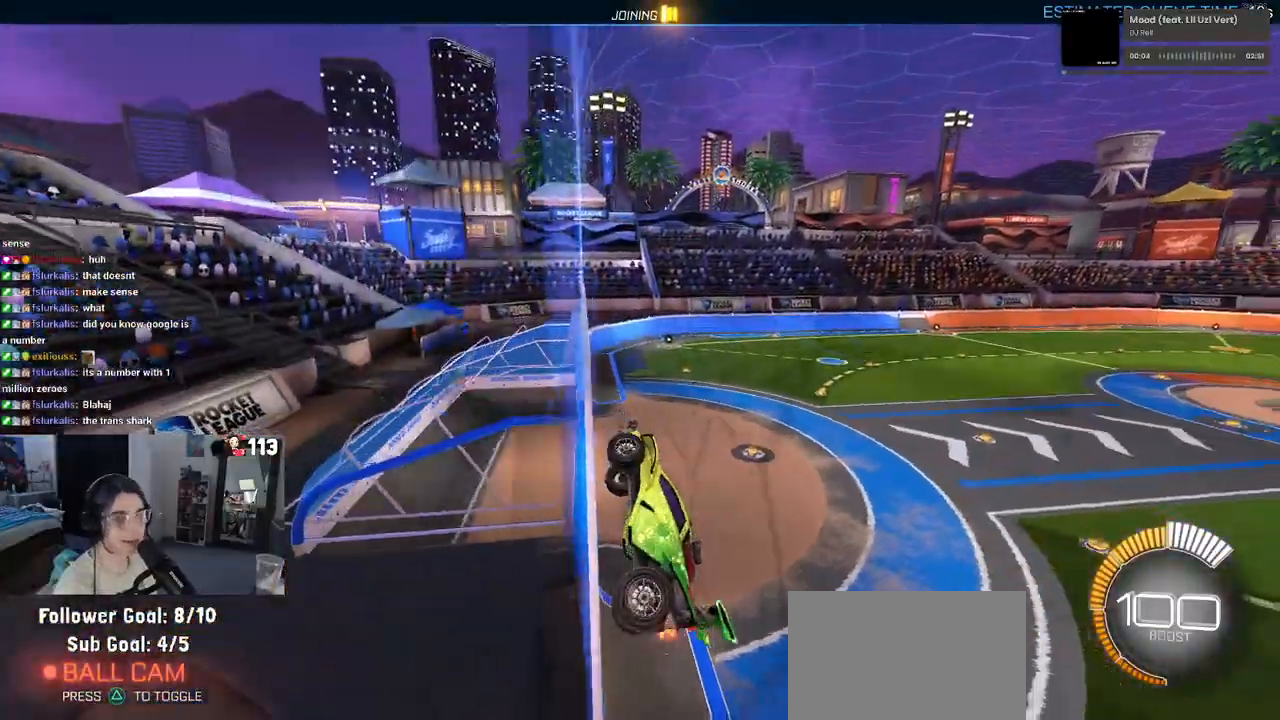
{"buttons": ["L1", "R1", "R2"], "left_stick": "right", "right_stick": "center", "events": [[300, "L1", "down"], [317, "CROSS", "down"], [367, "R1", "down"], [467, "CROSS", "up"]]}
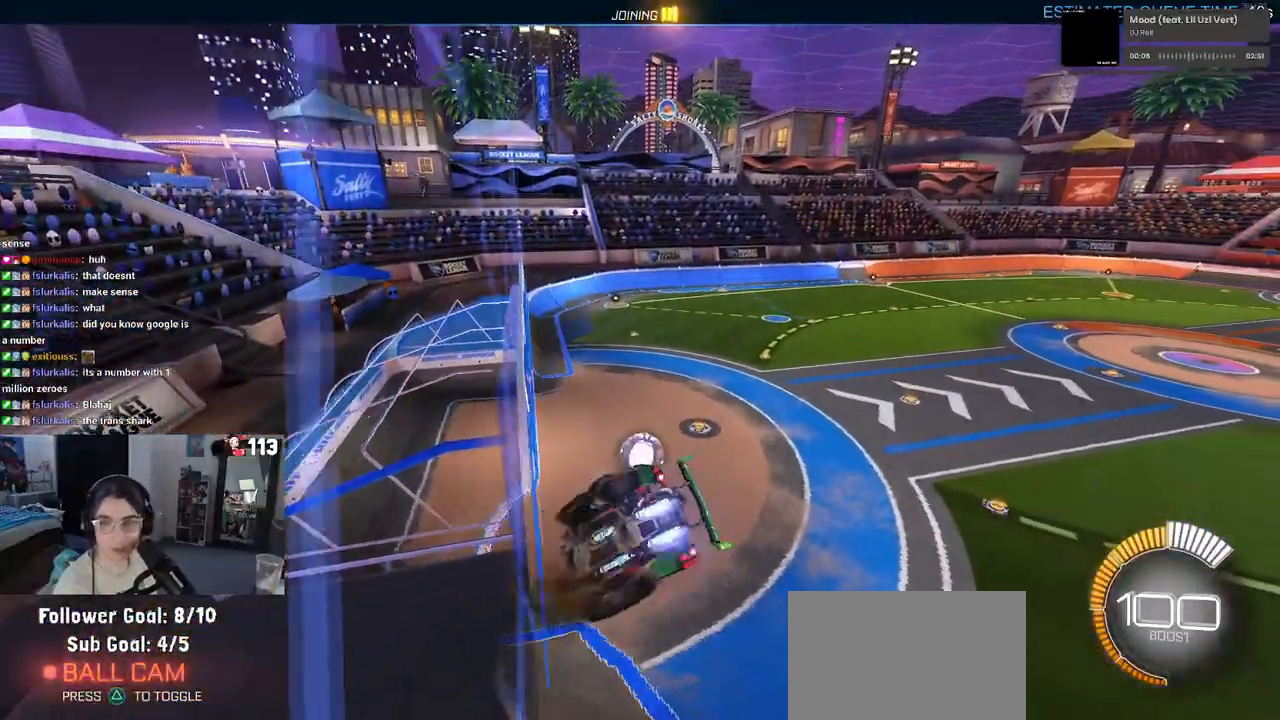
{"buttons": ["L1", "R2"], "left_stick": "right", "right_stick": "center", "events": [[167, "R1", "up"]]}
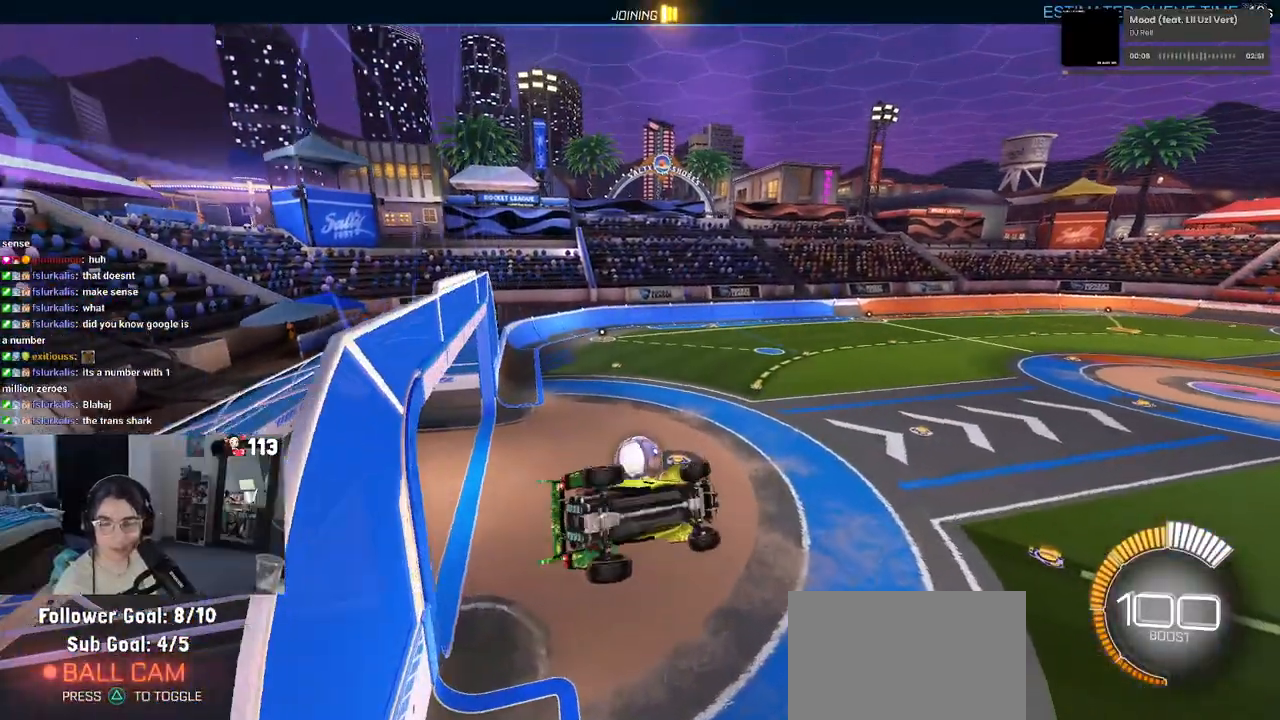
{"buttons": [], "left_stick": "center", "right_stick": "center", "events": [[17, "L1", "up"], [133, "left_stick", "up"], [200, "left_stick", "up-left"], [217, "CROSS", "down"], [267, "CROSS", "up"], [317, "R2", "up"], [333, "left_stick", "down"], [467, "left_stick", "center"]]}
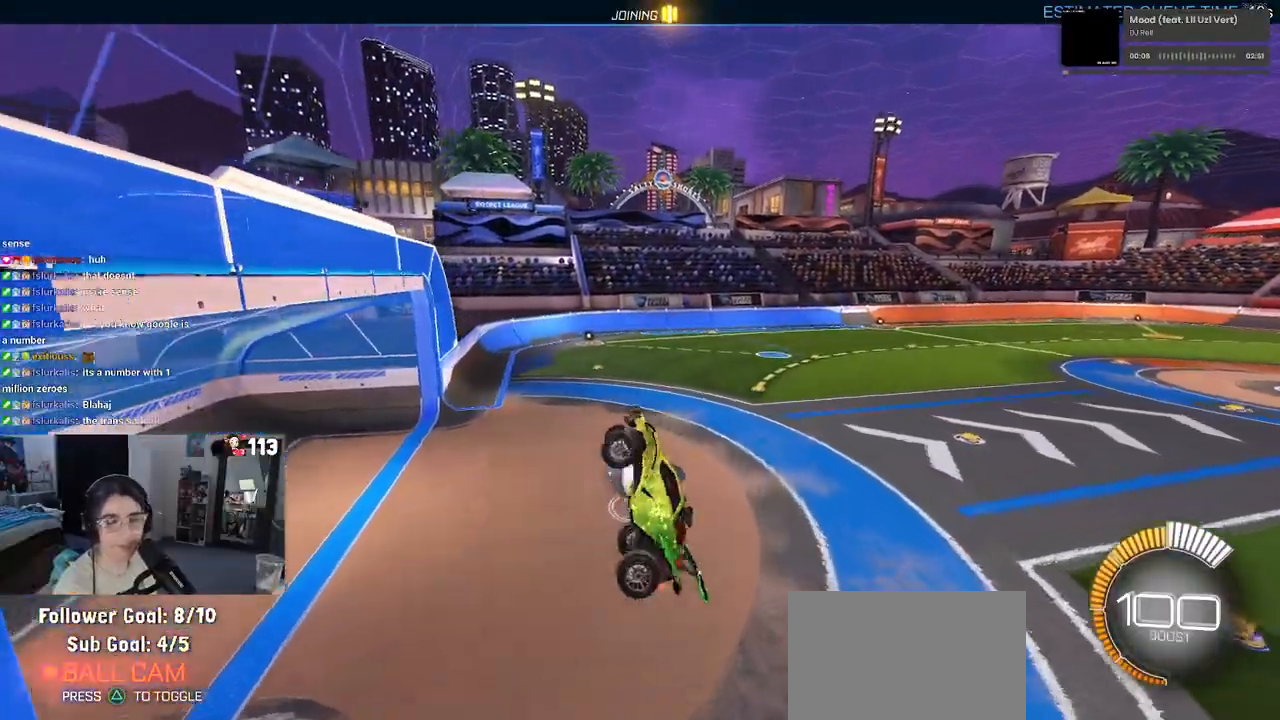
{"buttons": [], "left_stick": "center", "right_stick": "center", "events": []}
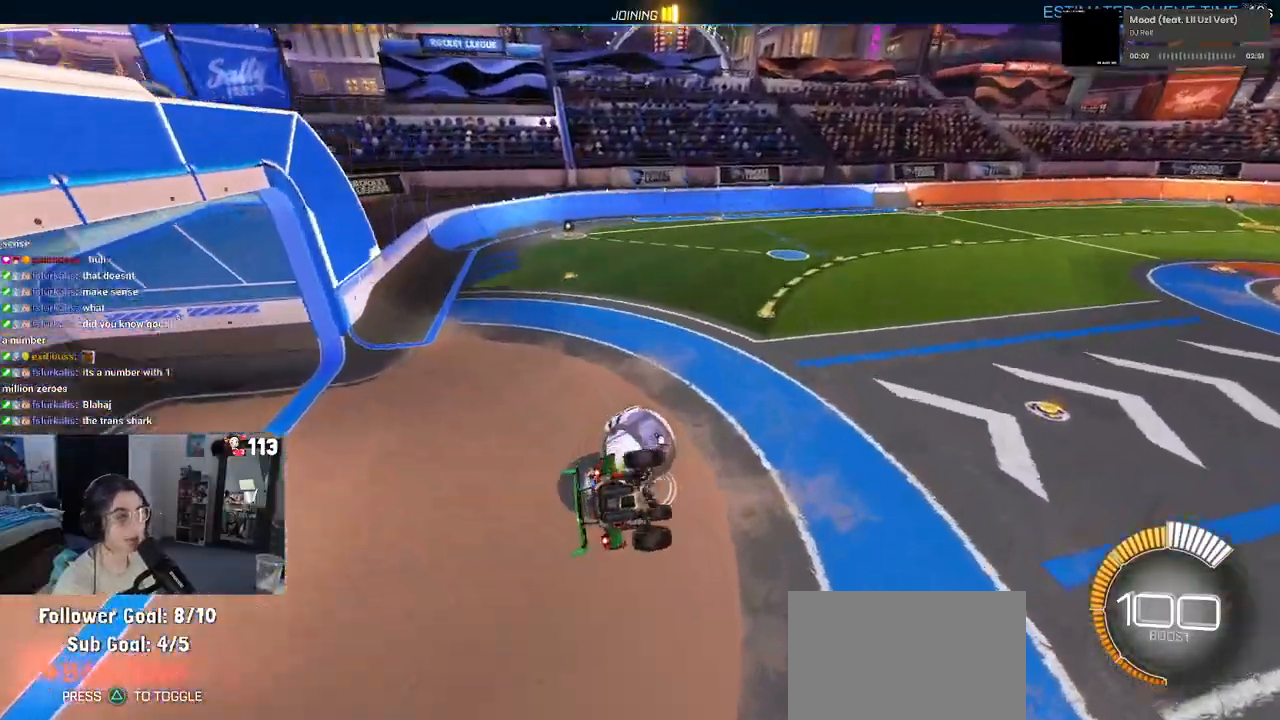
{"buttons": [], "left_stick": "center", "right_stick": "center", "events": [[133, "left_stick", "down-right"], [367, "left_stick", "center"]]}
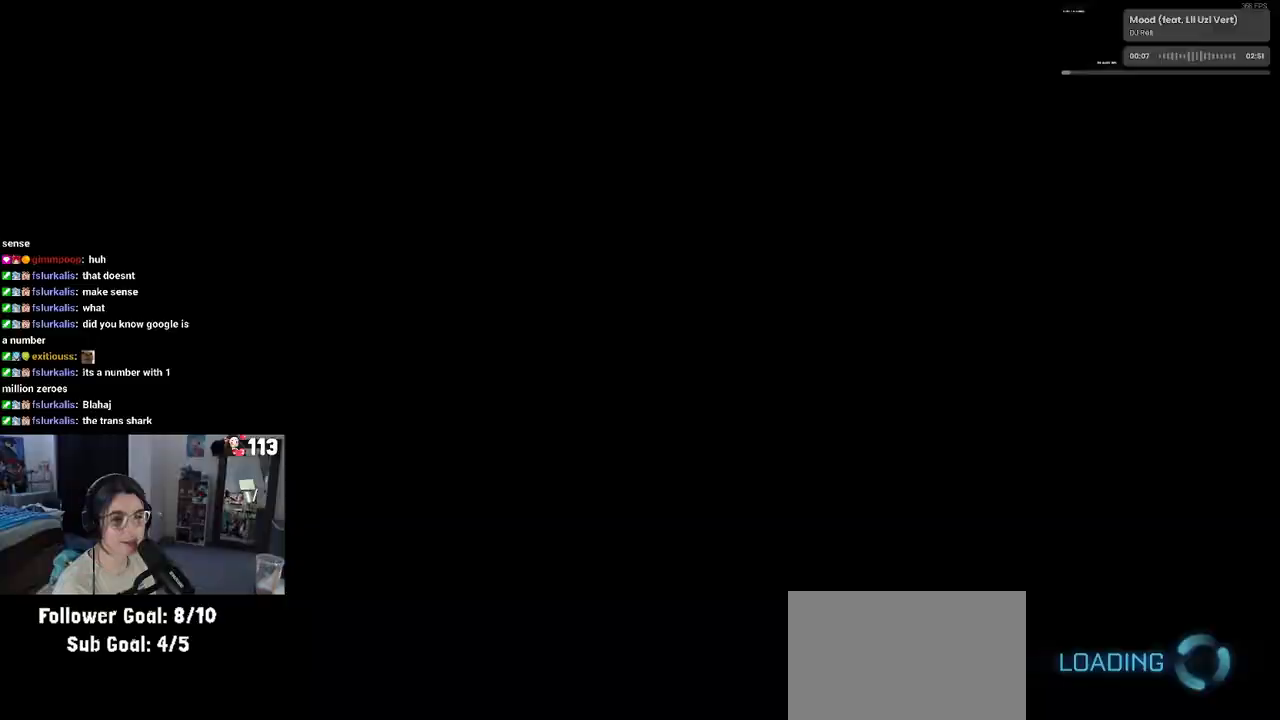
{"buttons": [], "left_stick": "center", "right_stick": "center", "events": [[67, "CROSS", "down"], [183, "CROSS", "up"]]}
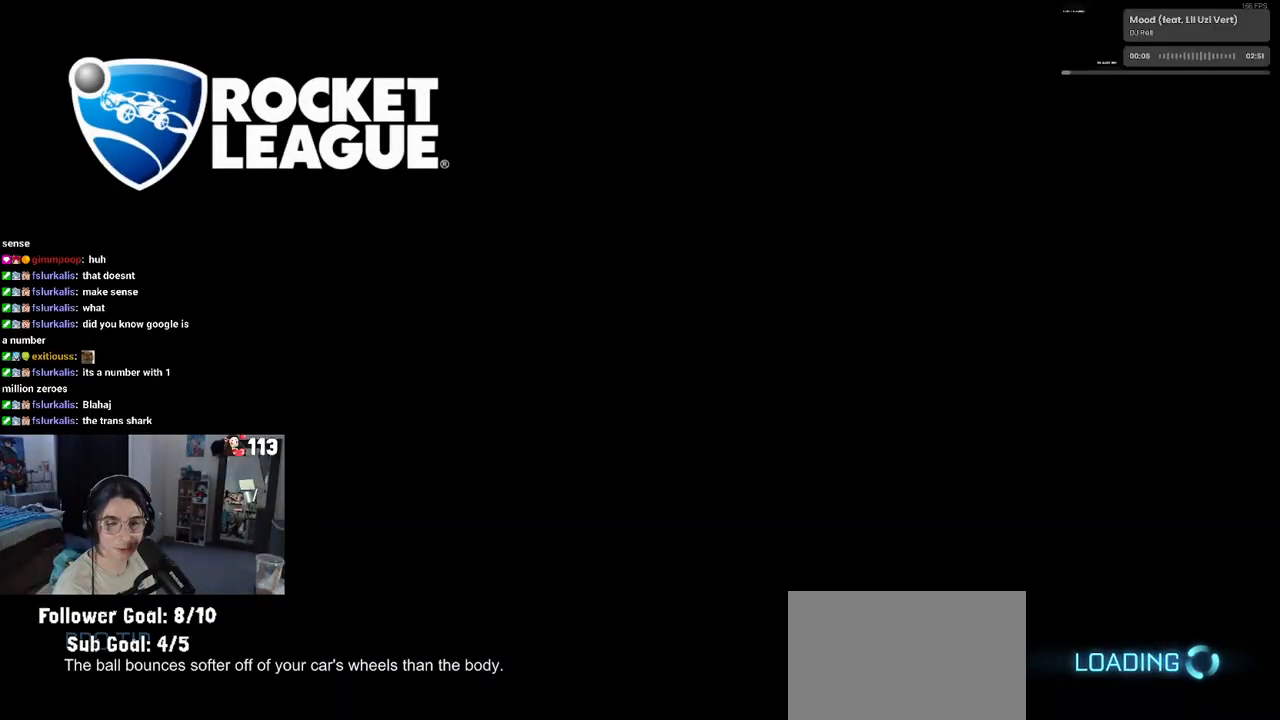
{"buttons": ["CROSS"], "left_stick": "center", "right_stick": "center", "events": [[100, "CROSS", "down"], [217, "CROSS", "up"], [467, "CROSS", "down"]]}
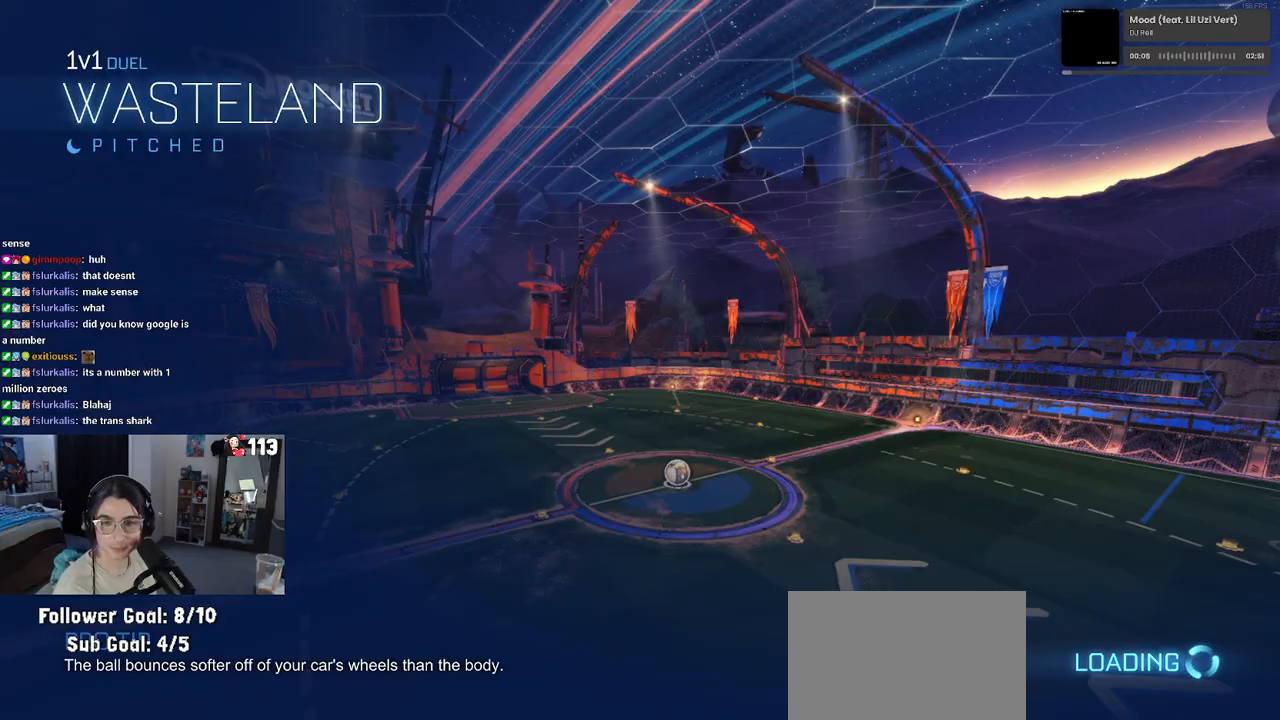
{"buttons": ["CROSS"], "left_stick": "center", "right_stick": "center", "events": [[117, "CROSS", "up"], [167, "CROSS", "down"], [317, "CROSS", "up"], [417, "CROSS", "down"]]}
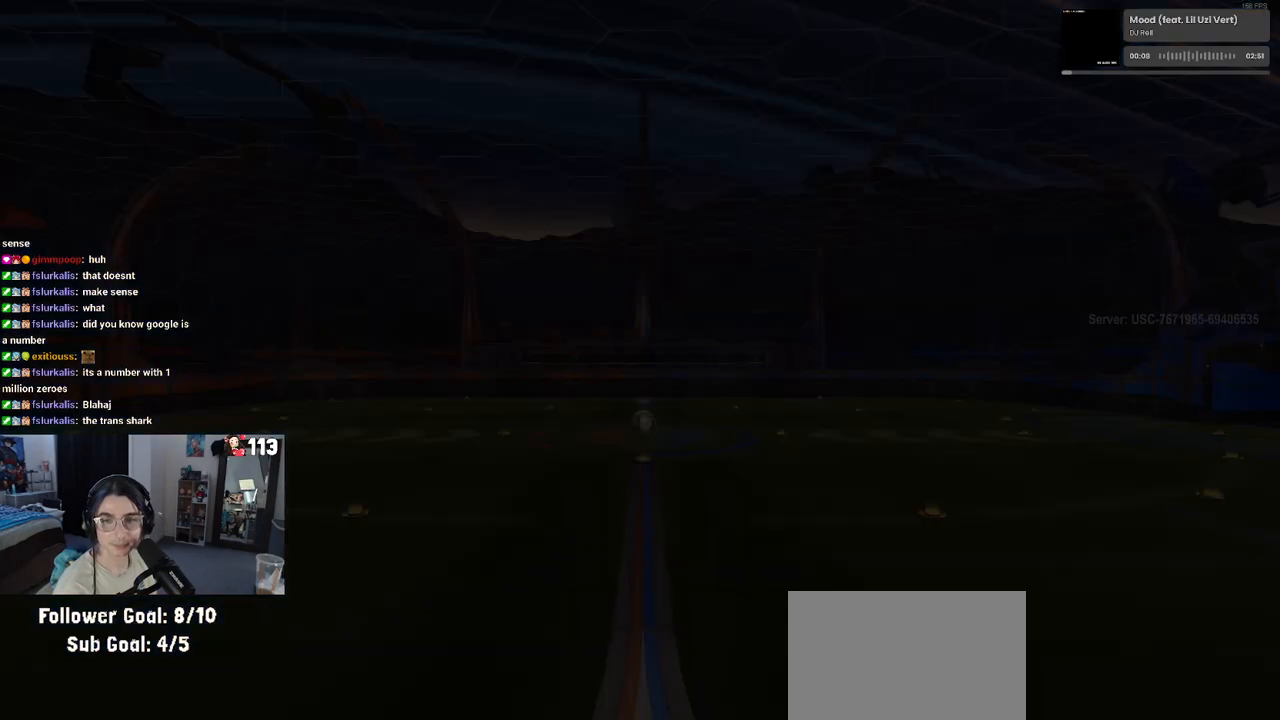
{"buttons": [], "left_stick": "center", "right_stick": "center", "events": [[67, "CROSS", "up"], [150, "CROSS", "down"], [267, "CROSS", "up"], [367, "CROSS", "down"], [483, "CROSS", "up"]]}
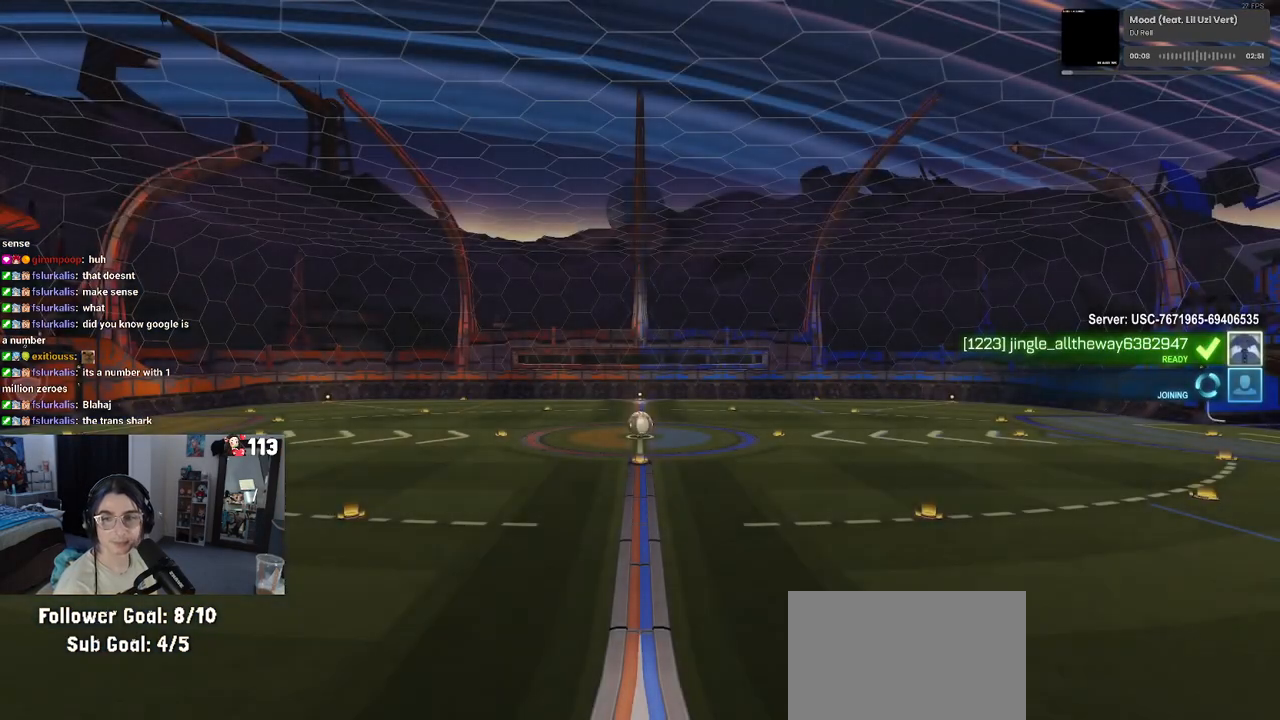
{"buttons": [], "left_stick": "center", "right_stick": "center", "events": []}
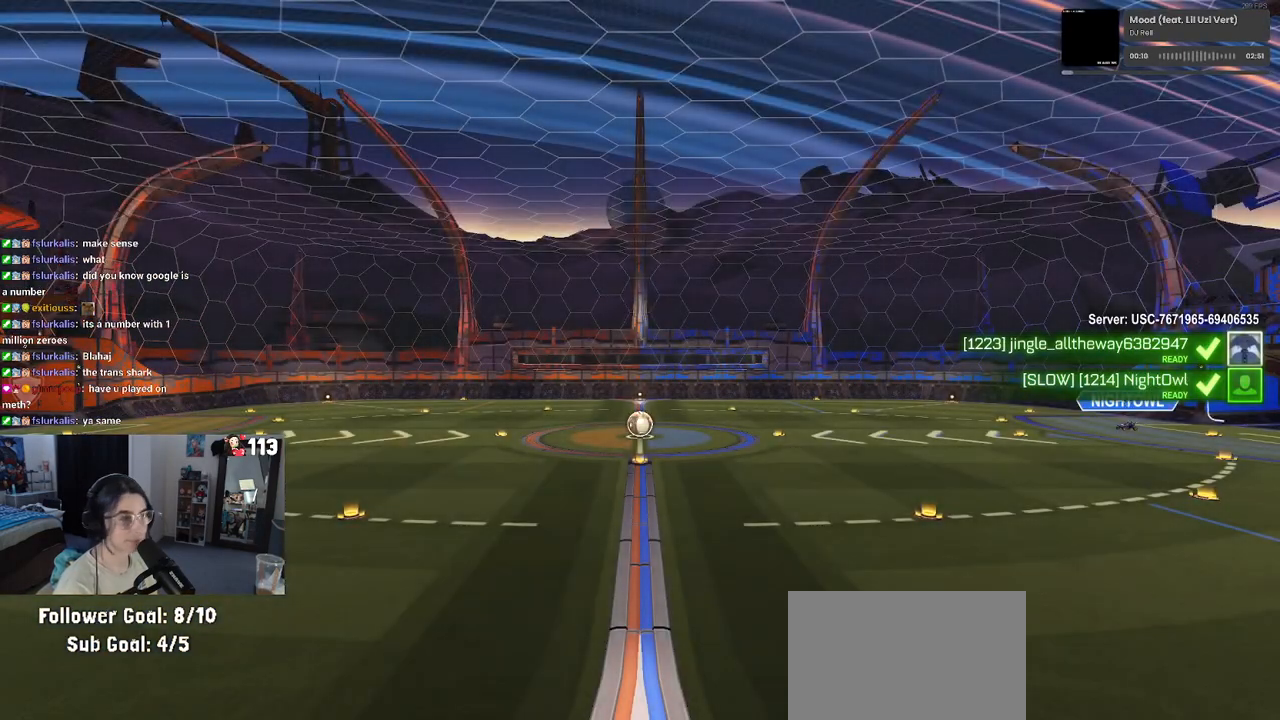
{"buttons": [], "left_stick": "center", "right_stick": "center", "events": []}
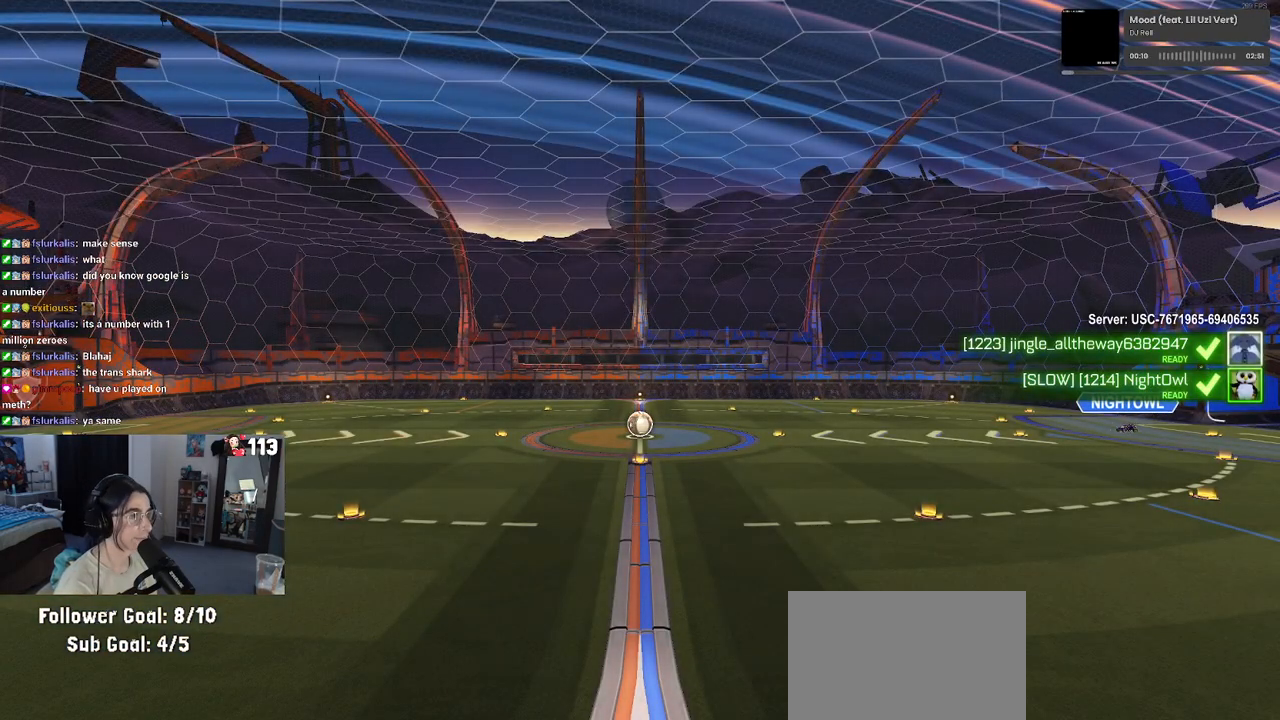
{"buttons": [], "left_stick": "center", "right_stick": "center", "events": []}
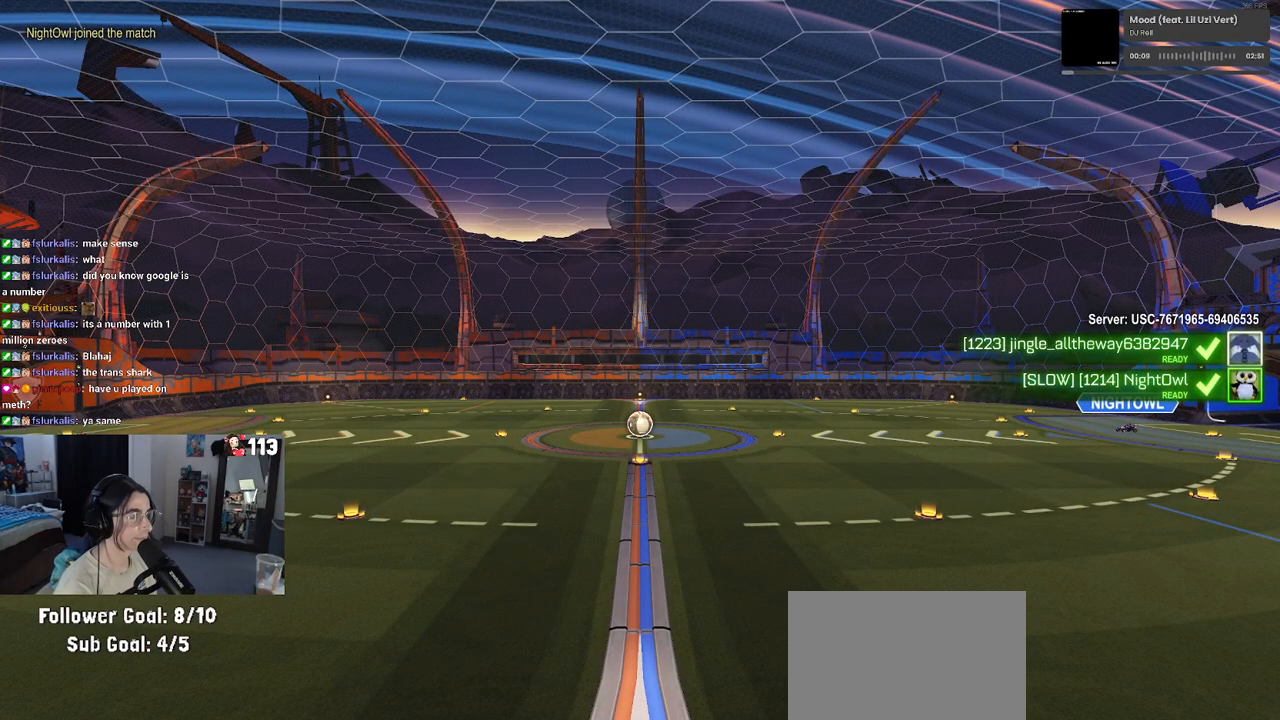
{"buttons": [], "left_stick": "center", "right_stick": "center", "events": []}
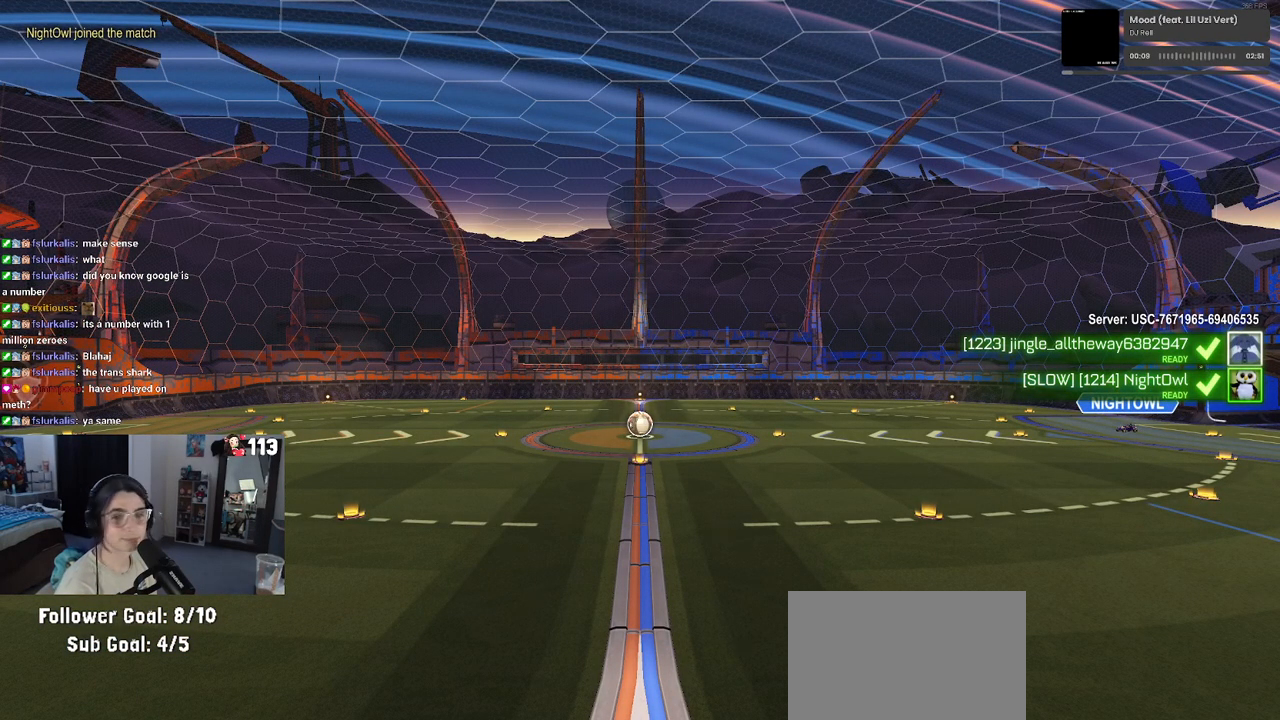
{"buttons": [], "left_stick": "center", "right_stick": "center", "events": [[83, "TRIANGLE", "down"], [167, "TRIANGLE", "up"], [233, "TRIANGLE", "down"], [383, "TRIANGLE", "up"]]}
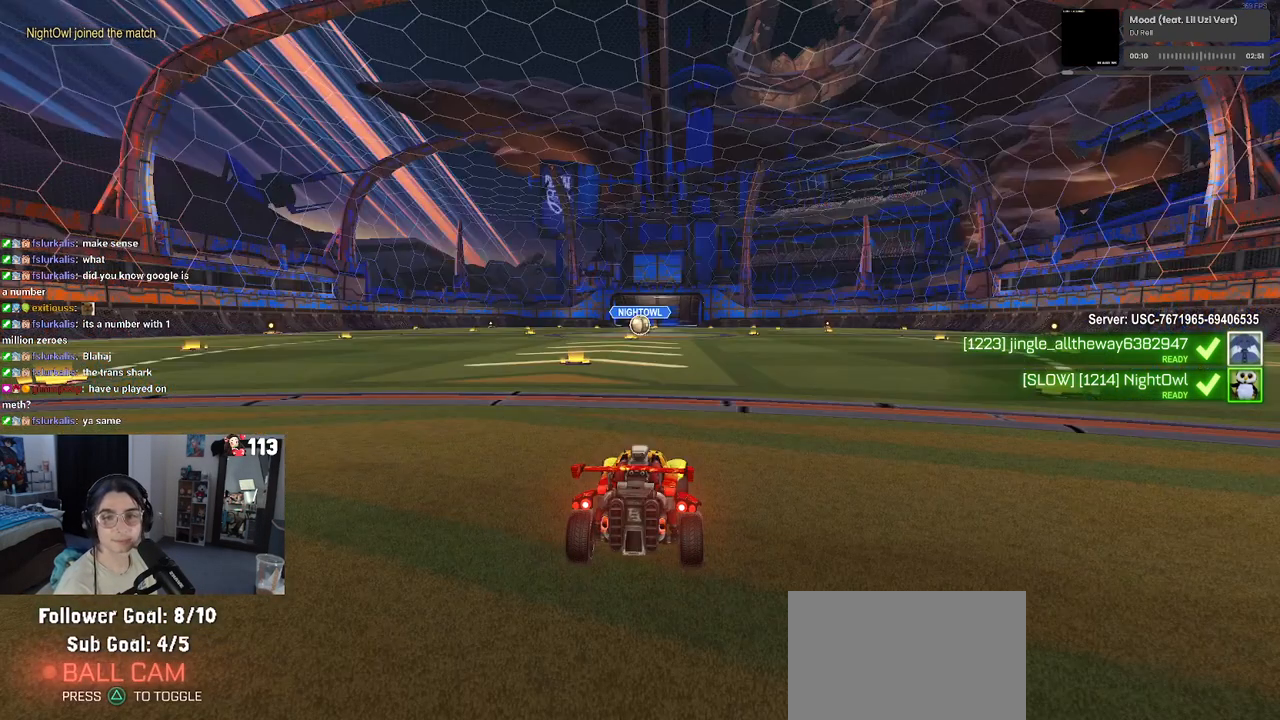
{"buttons": [], "left_stick": "center", "right_stick": "center", "events": []}
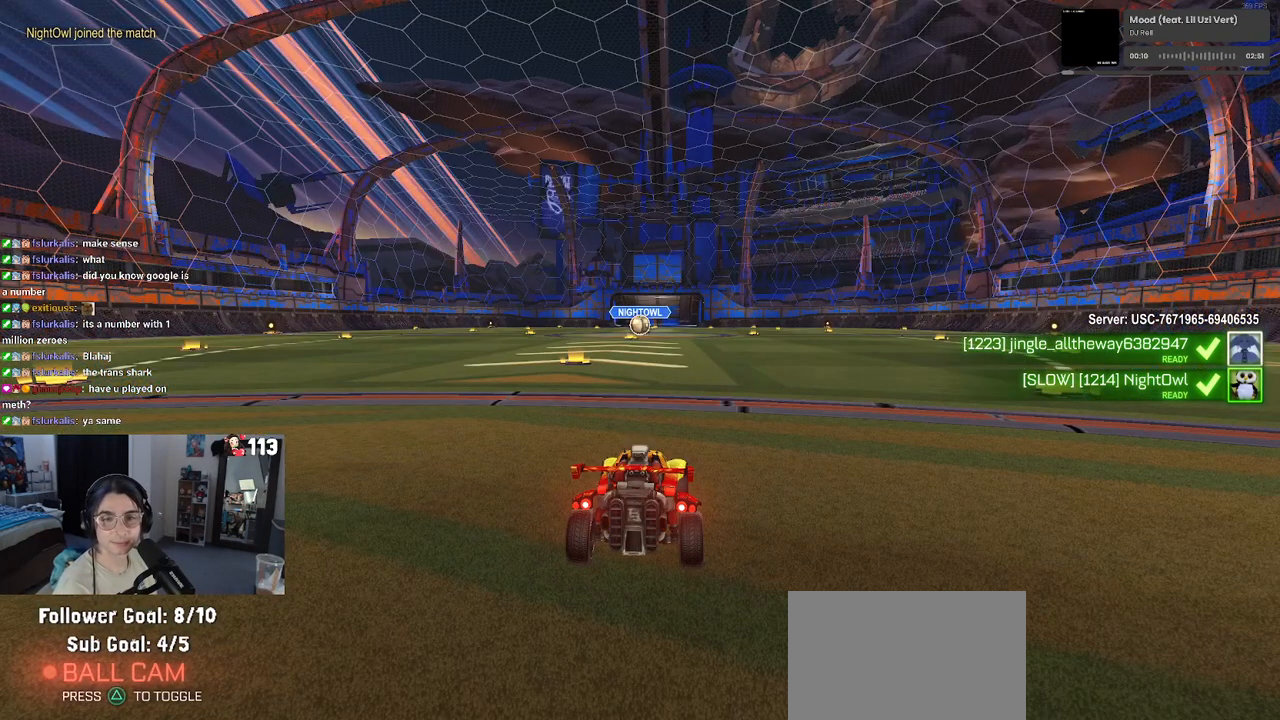
{"buttons": [], "left_stick": "center", "right_stick": "center", "events": []}
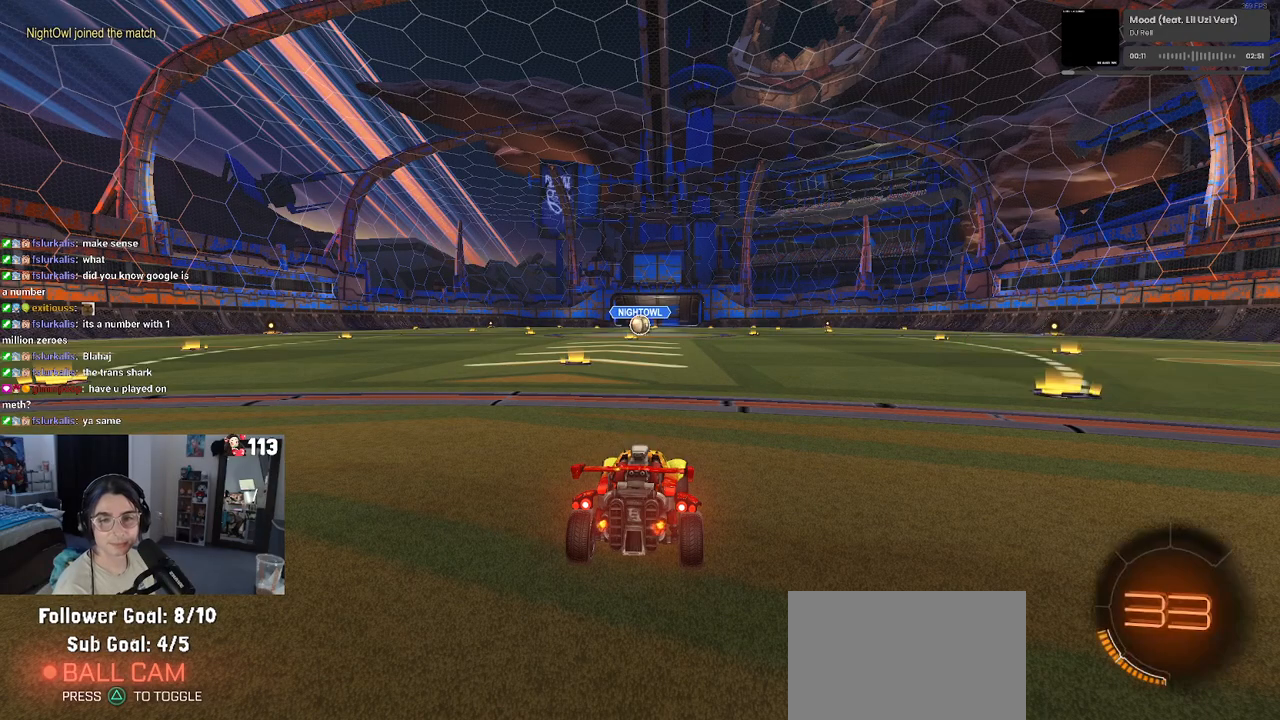
{"buttons": [], "left_stick": "center", "right_stick": "center", "events": []}
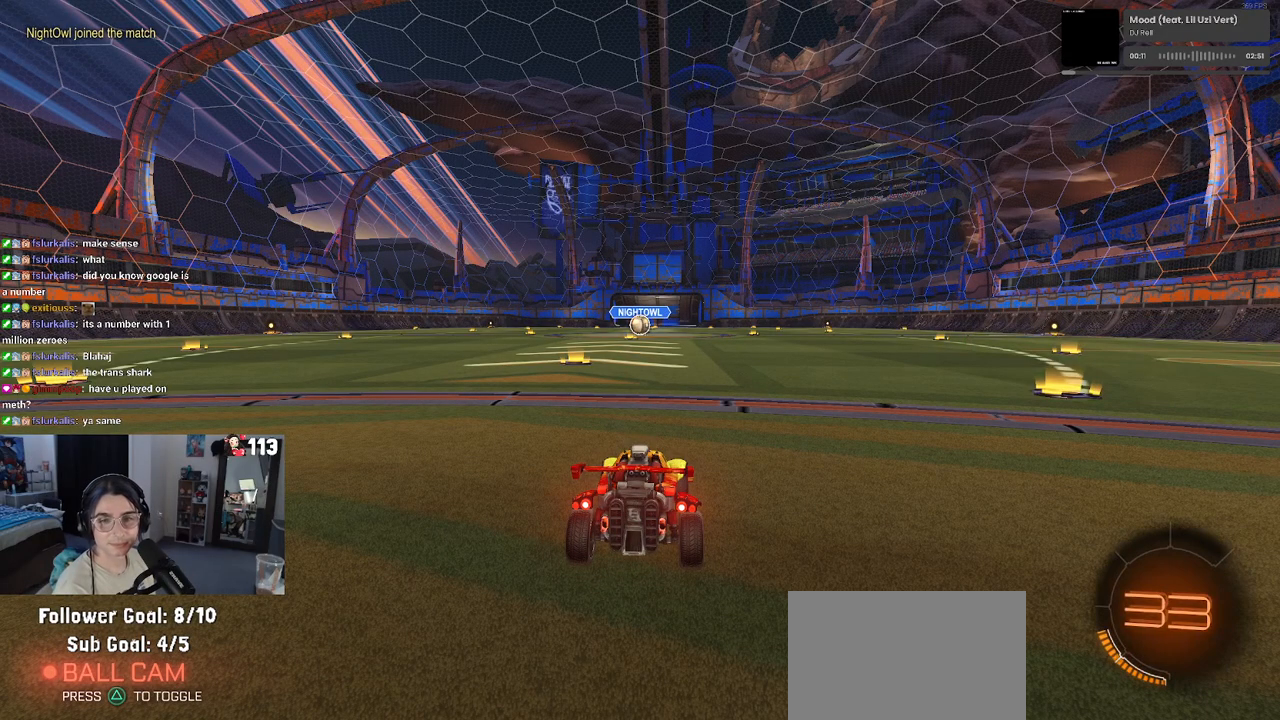
{"buttons": [], "left_stick": "center", "right_stick": "center", "events": []}
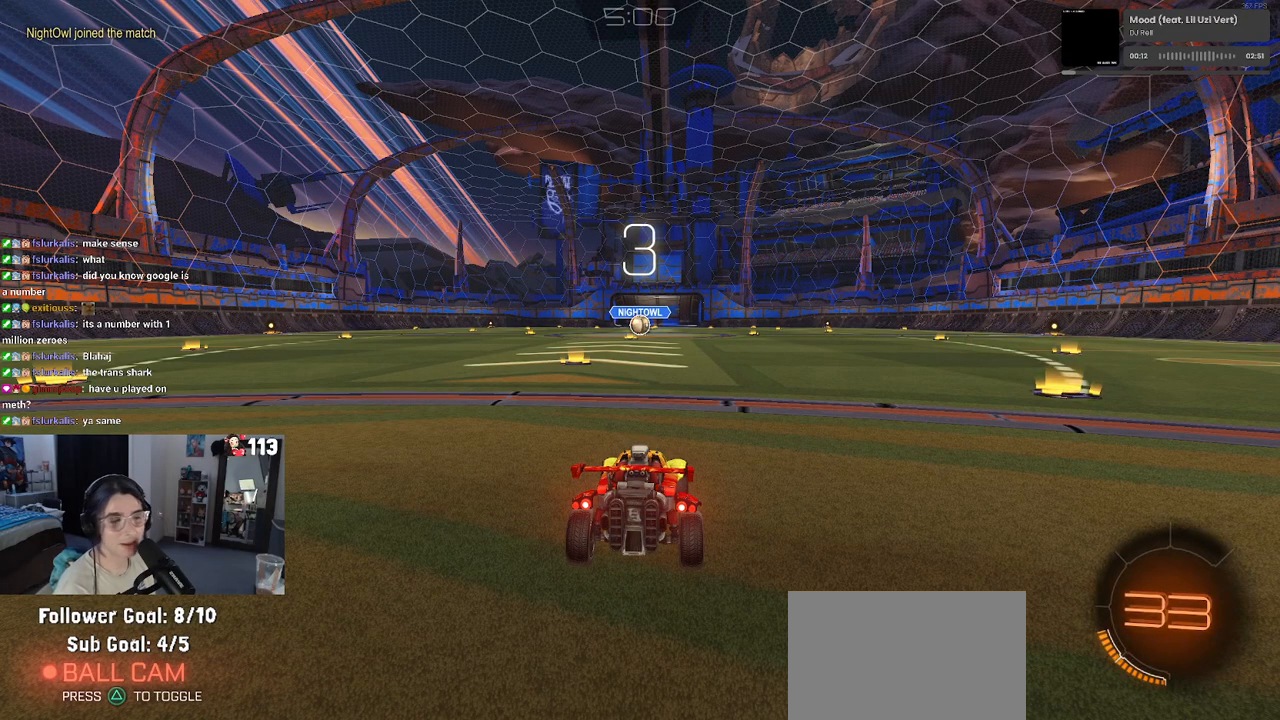
{"buttons": ["TRIANGLE"], "left_stick": "center", "right_stick": "center", "events": [[250, "TRIANGLE", "down"], [350, "TRIANGLE", "up"], [433, "TRIANGLE", "down"]]}
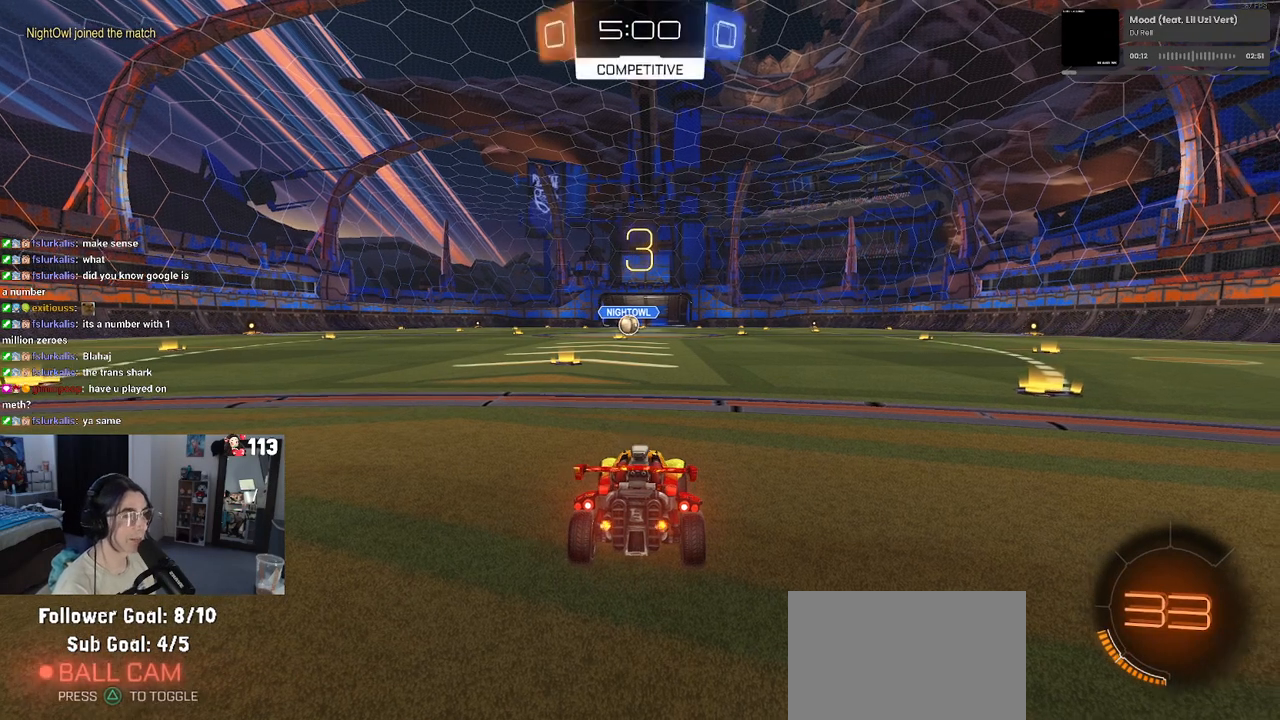
{"buttons": ["R3"], "left_stick": "center", "right_stick": "center", "events": [[17, "TRIANGLE", "up"], [317, "R3", "down"]]}
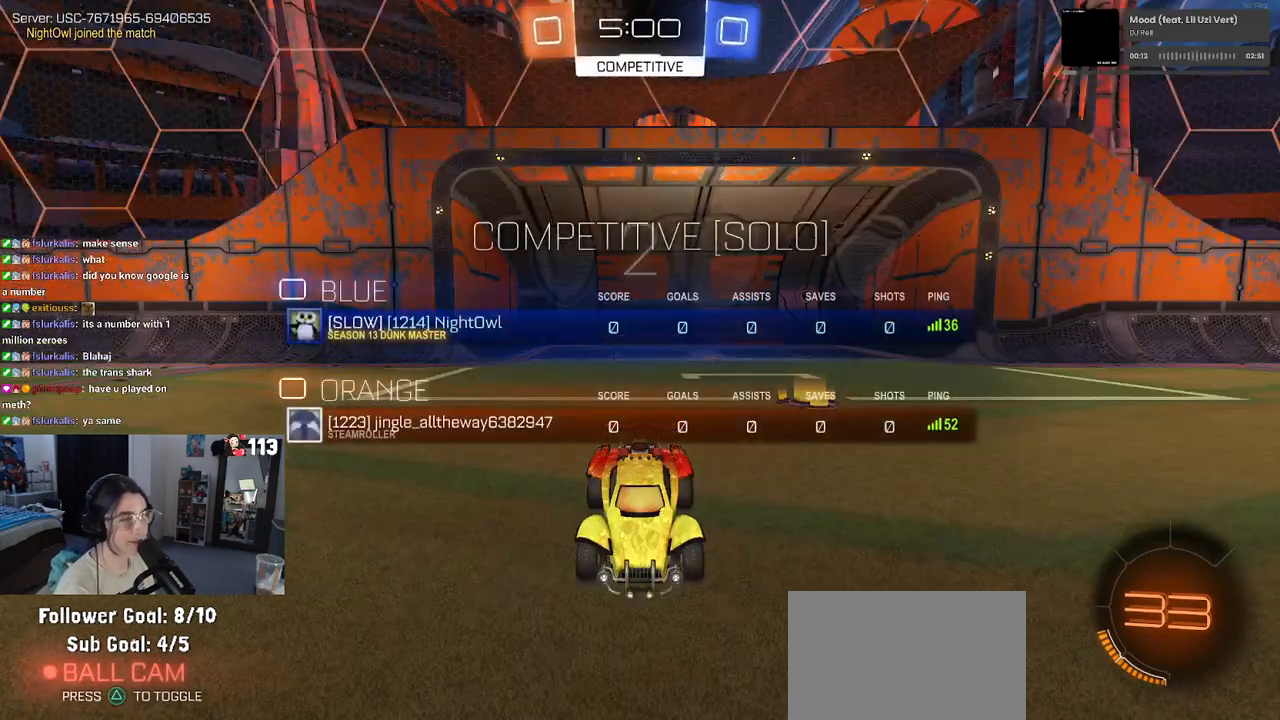
{"buttons": ["R2", "R3"], "left_stick": "center", "right_stick": "center", "events": [[183, "R2", "down"]]}
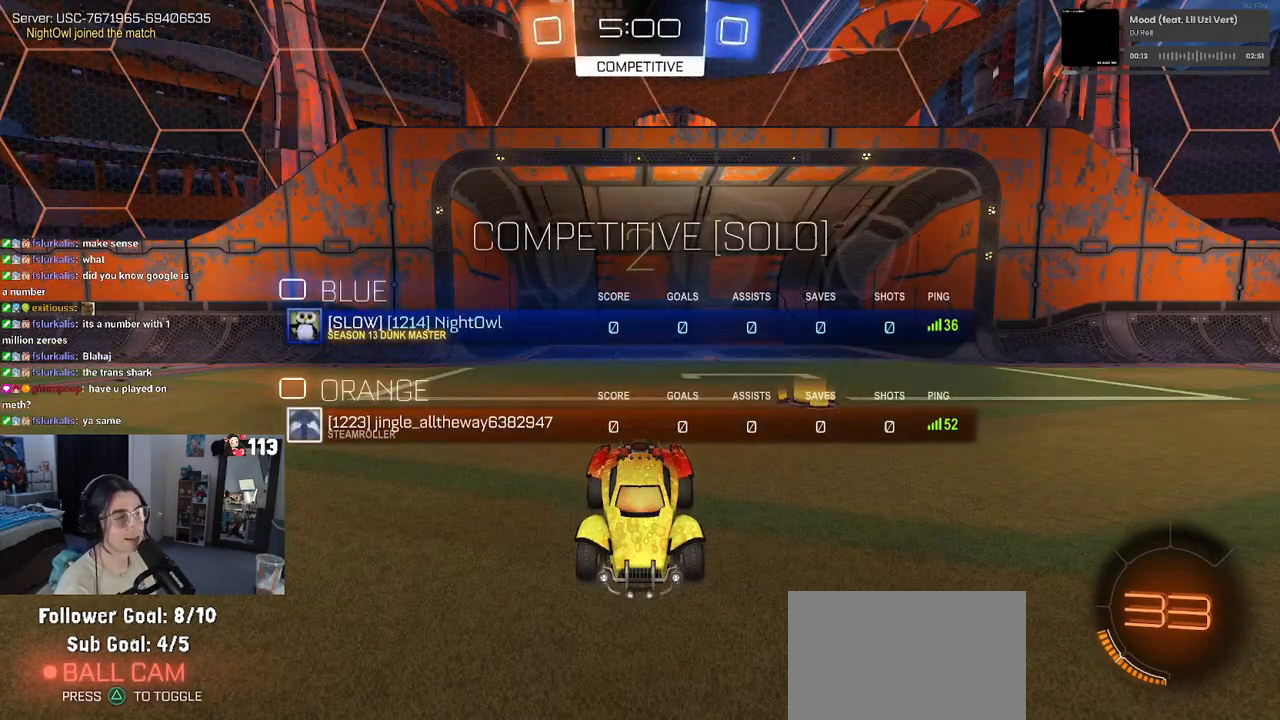
{"buttons": ["R2", "R3"], "left_stick": "center", "right_stick": "center", "events": []}
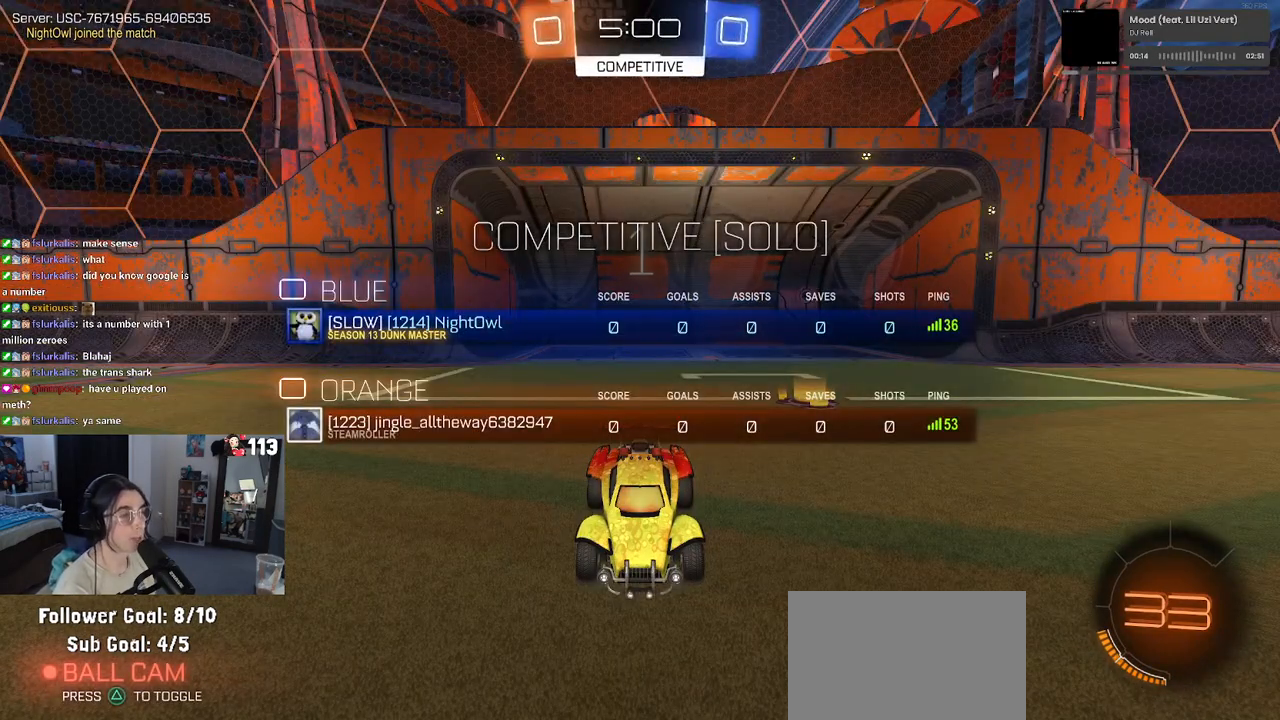
{"buttons": ["R1", "R2"], "left_stick": "center", "right_stick": "center", "events": [[300, "R3", "up"], [333, "right_stick", "up"], [383, "right_stick", "center"], [500, "R1", "down"]]}
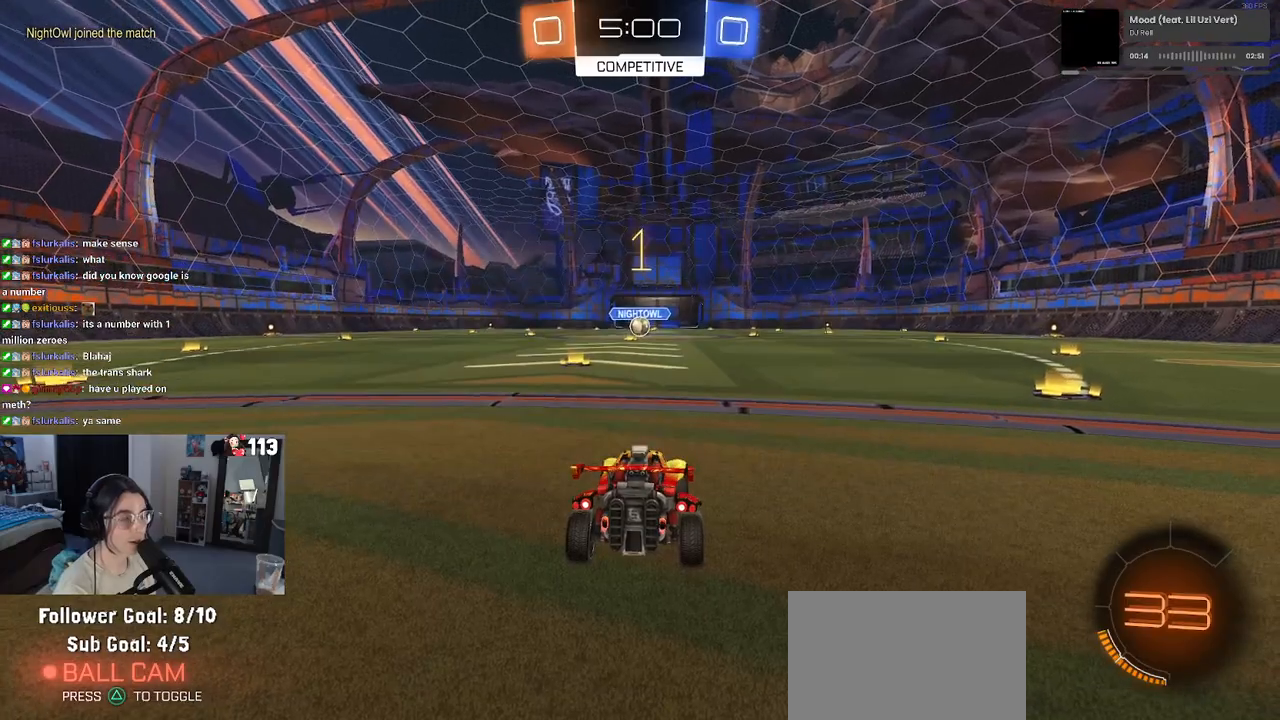
{"buttons": ["R1", "R2"], "left_stick": "center", "right_stick": "center", "events": [[367, "left_stick", "left"], [483, "left_stick", "center"]]}
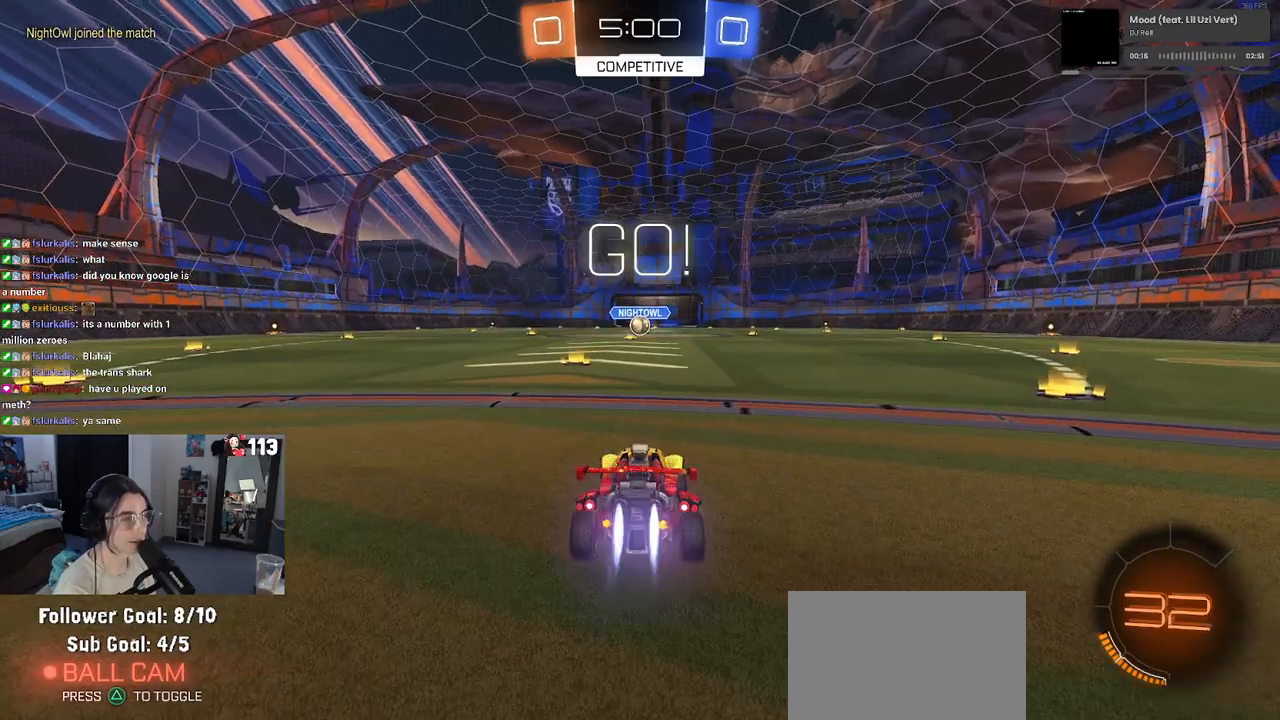
{"buttons": ["CROSS", "R1", "R2"], "left_stick": "up-left", "right_stick": "center", "events": [[283, "left_stick", "right"], [350, "CROSS", "down"], [400, "left_stick", "up"], [450, "CROSS", "up"], [450, "left_stick", "up-left"], [500, "CROSS", "down"]]}
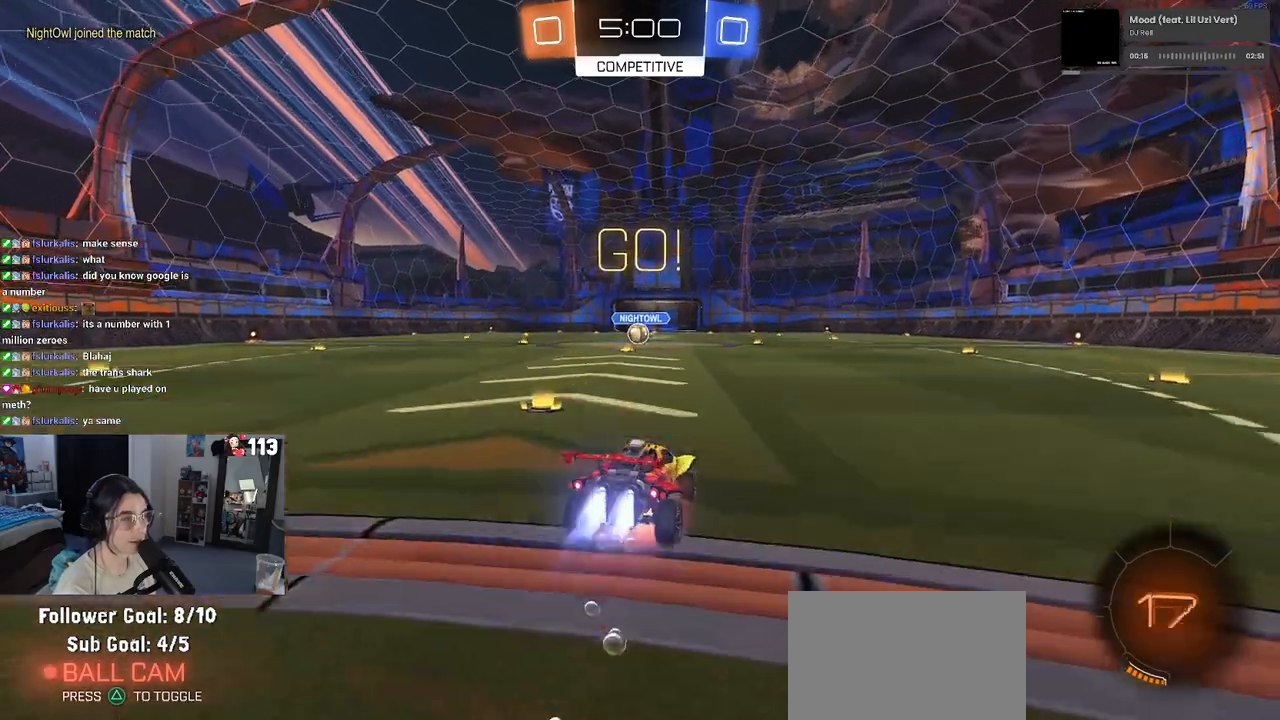
{"buttons": ["SQUARE", "R1", "R2"], "left_stick": "down-left", "right_stick": "center", "events": [[50, "SQUARE", "down"], [83, "CROSS", "up"], [83, "left_stick", "down"], [267, "left_stick", "down-left"]]}
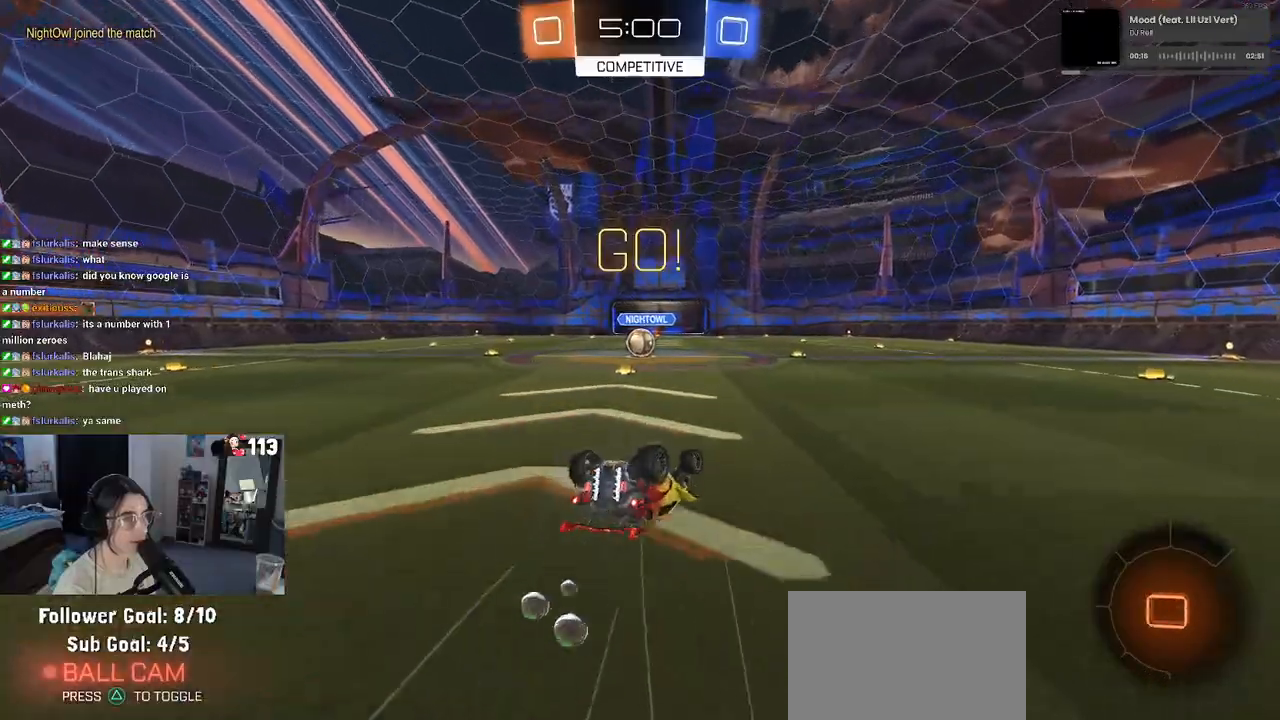
{"buttons": ["SQUARE", "R1", "R2"], "left_stick": "center", "right_stick": "center", "events": [[467, "left_stick", "center"]]}
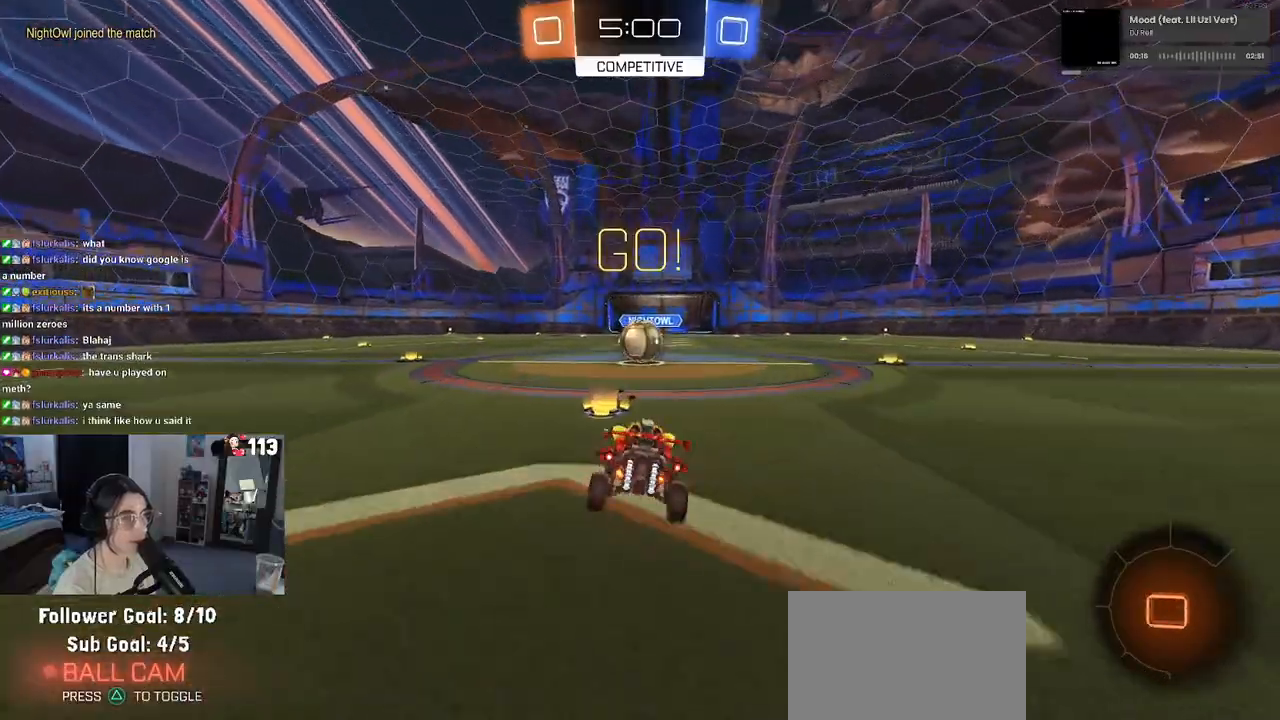
{"buttons": ["R2"], "left_stick": "up-left", "right_stick": "center", "events": [[17, "R1", "up"], [33, "SQUARE", "up"], [33, "left_stick", "right"], [133, "left_stick", "center"], [350, "CROSS", "down"], [400, "left_stick", "up-left"], [467, "CROSS", "up"]]}
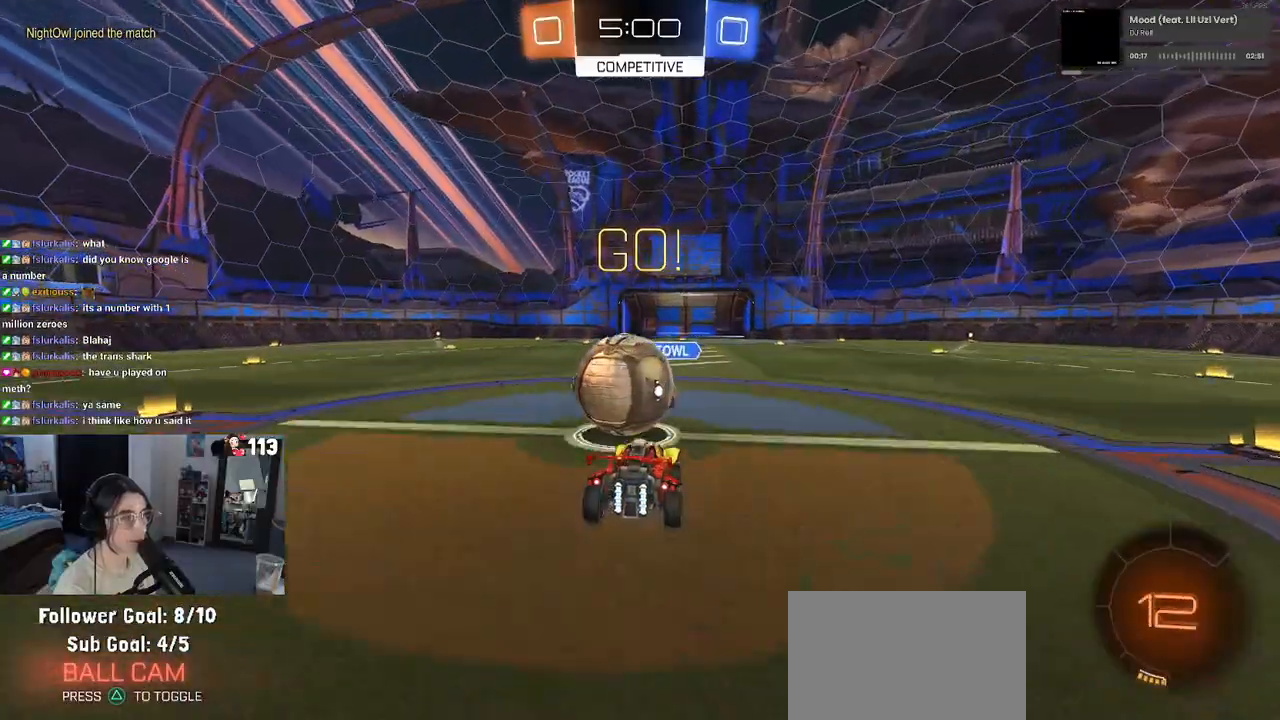
{"buttons": ["SQUARE", "R2"], "left_stick": "down-left", "right_stick": "center", "events": [[17, "CROSS", "down"], [83, "SQUARE", "down"], [100, "left_stick", "down-left"], [133, "CROSS", "up"]]}